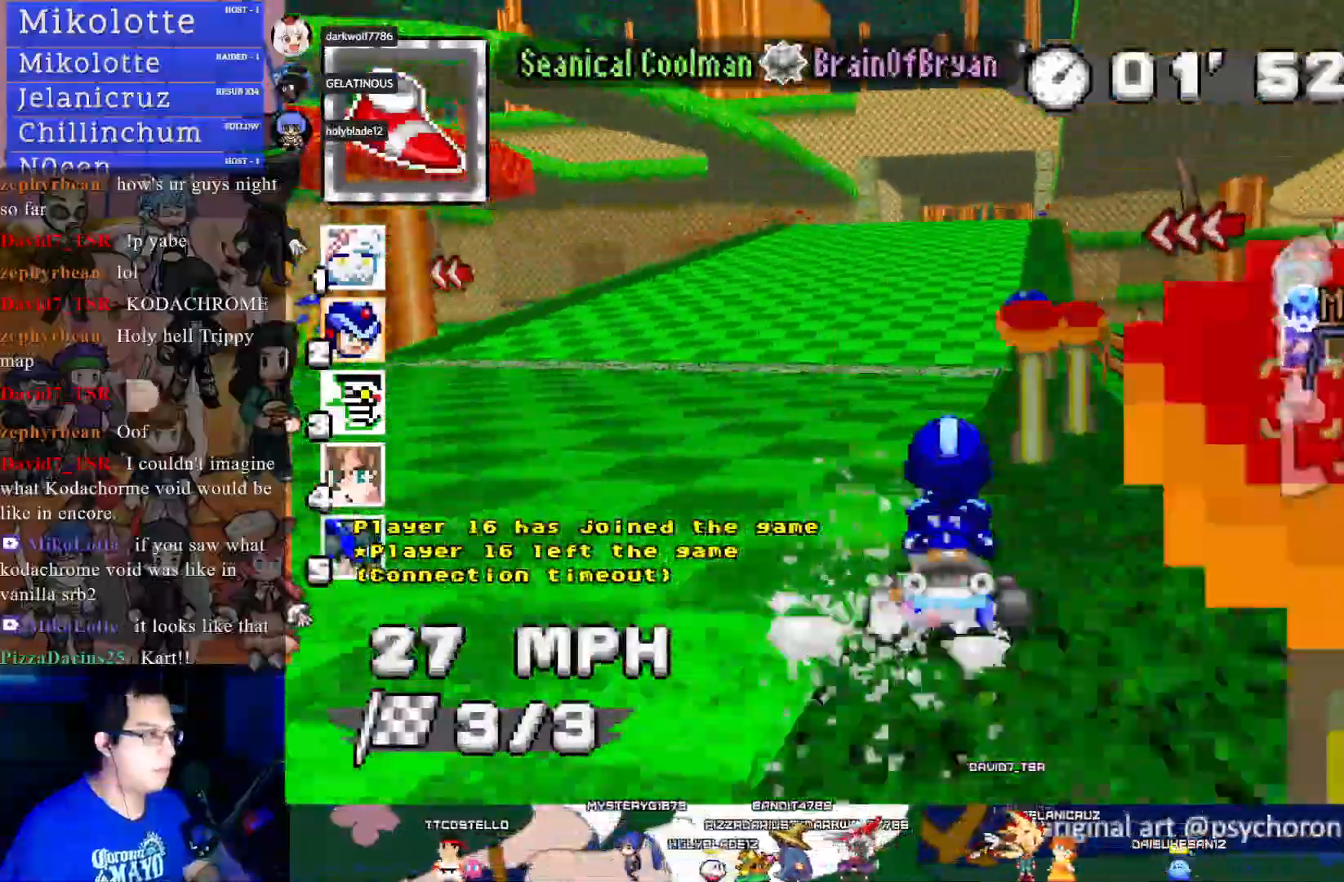
Gameplay with a controller (PlayStation layout); each line is a JSON object with the inputs held at the frame after it. "events" lists button and stick changes between this image and that frame as [ms after this image, input, new state], when the widget could be followed in between. Not read: R3.
{"buttons": ["CROSS"], "left_stick": "down-right", "right_stick": "center", "events": [[83, "left_stick", "left"], [250, "left_stick", "center"], [400, "left_stick", "down-right"]]}
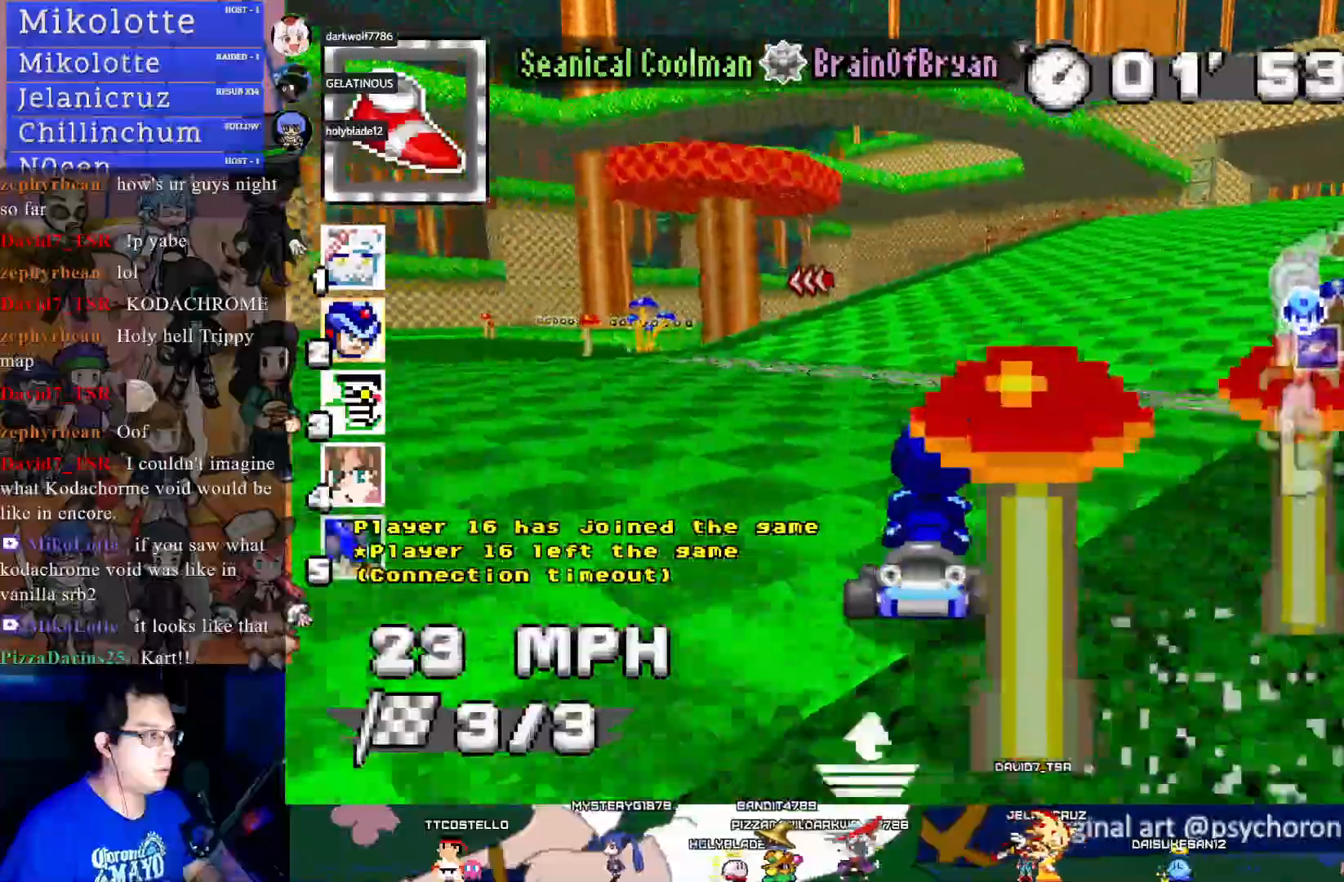
{"buttons": ["CROSS"], "left_stick": "center", "right_stick": "center", "events": [[217, "left_stick", "center"]]}
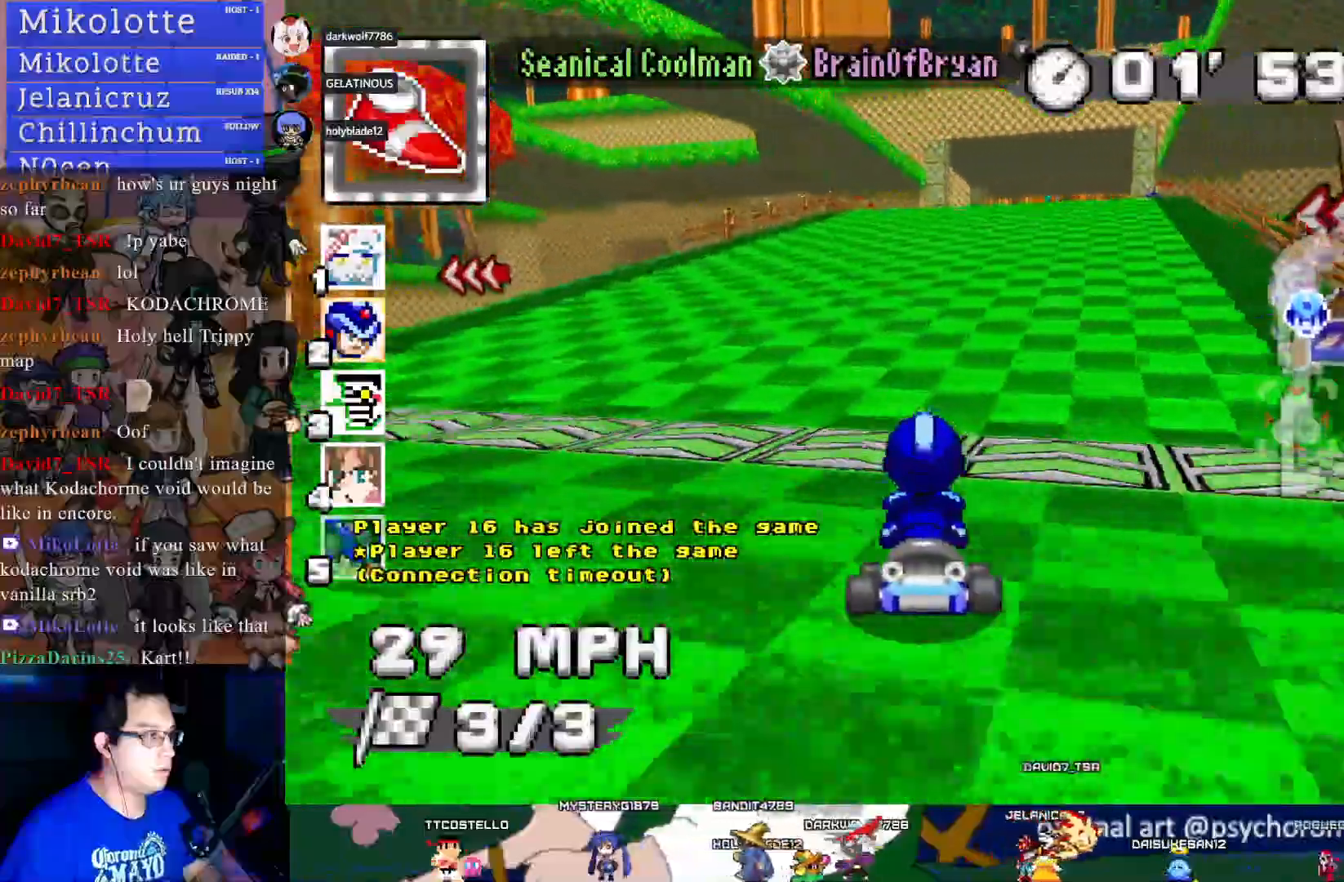
{"buttons": ["CROSS"], "left_stick": "center", "right_stick": "center", "events": [[233, "left_stick", "down-right"], [300, "left_stick", "center"]]}
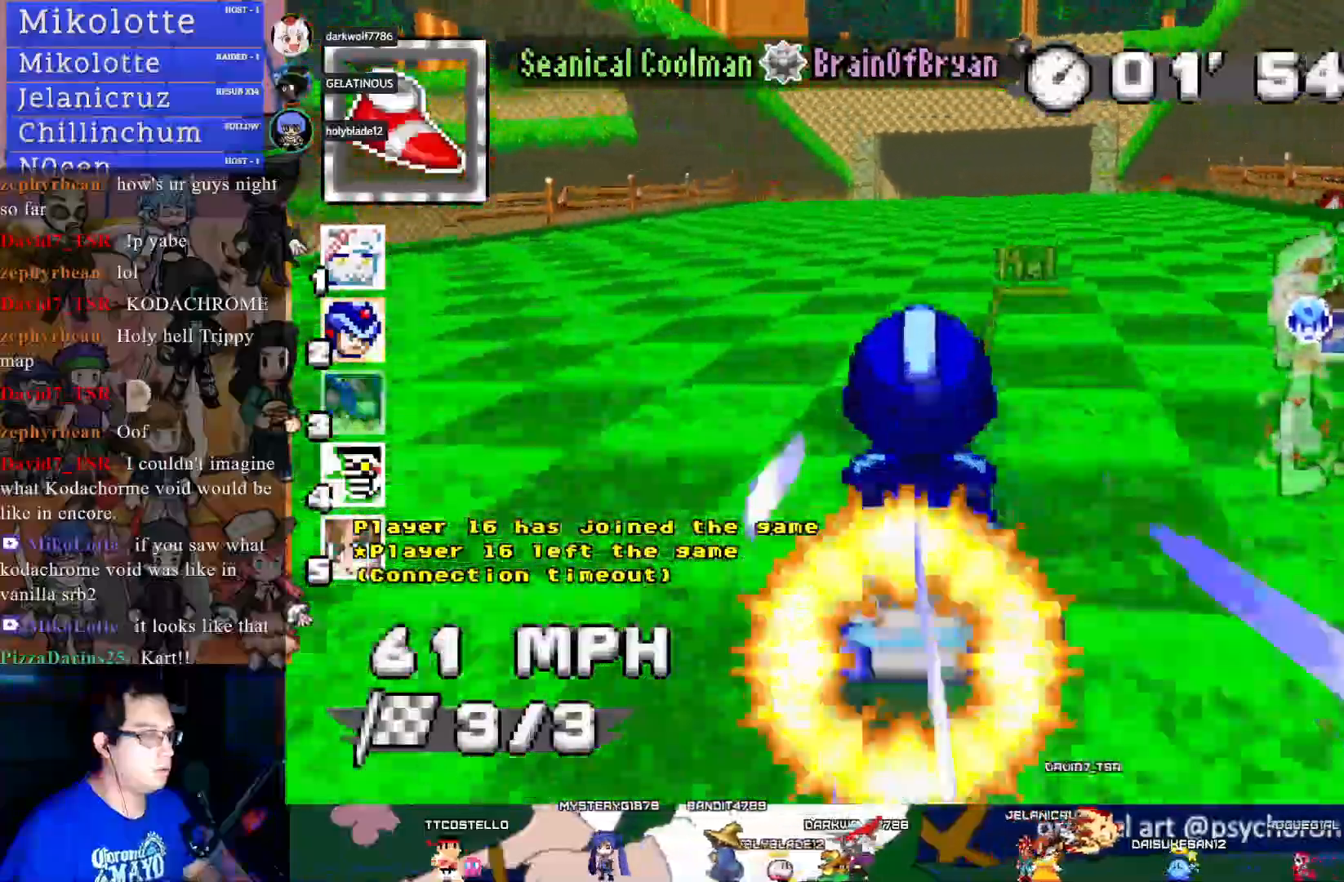
{"buttons": ["CROSS"], "left_stick": "center", "right_stick": "center", "events": []}
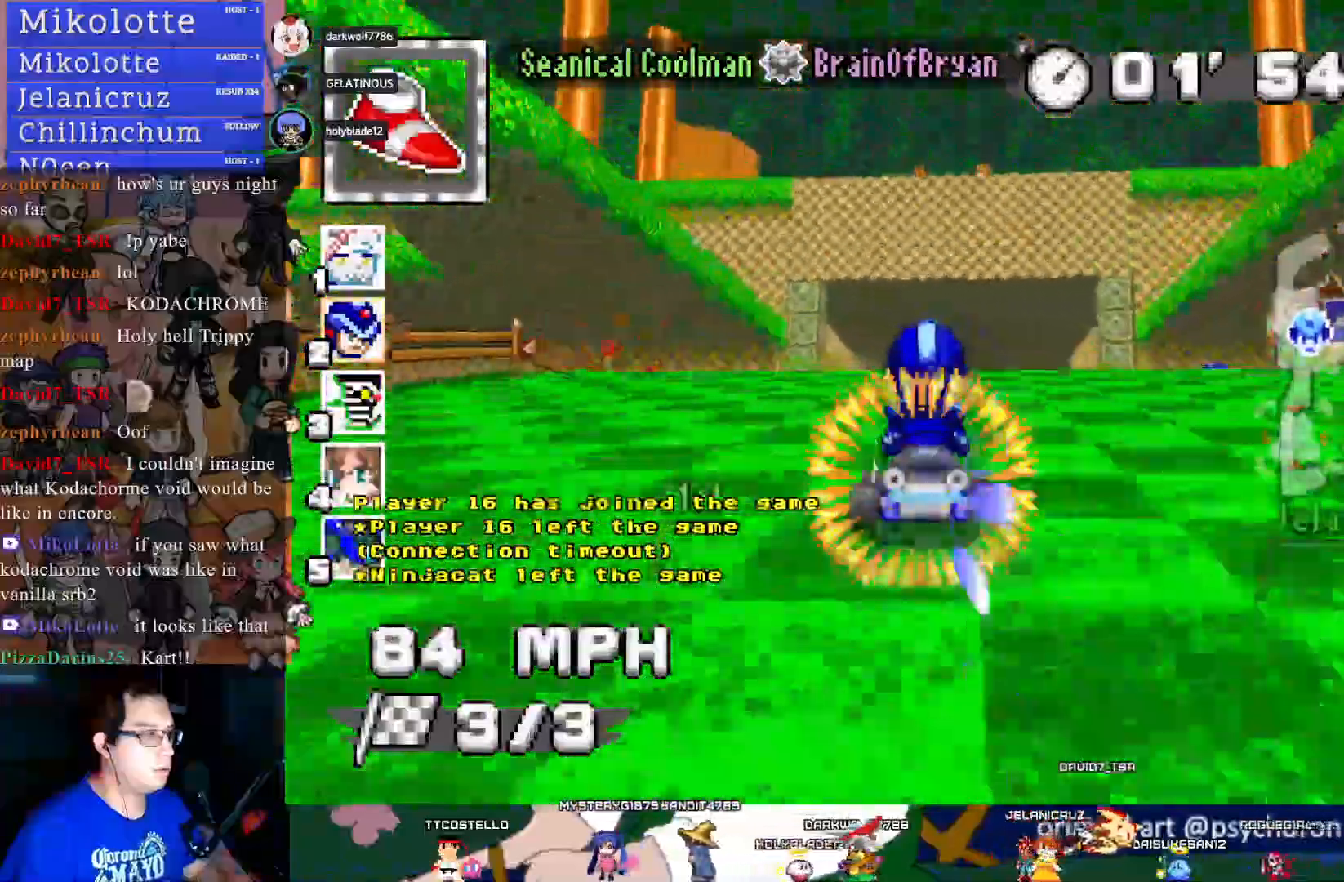
{"buttons": ["CROSS"], "left_stick": "center", "right_stick": "center", "events": []}
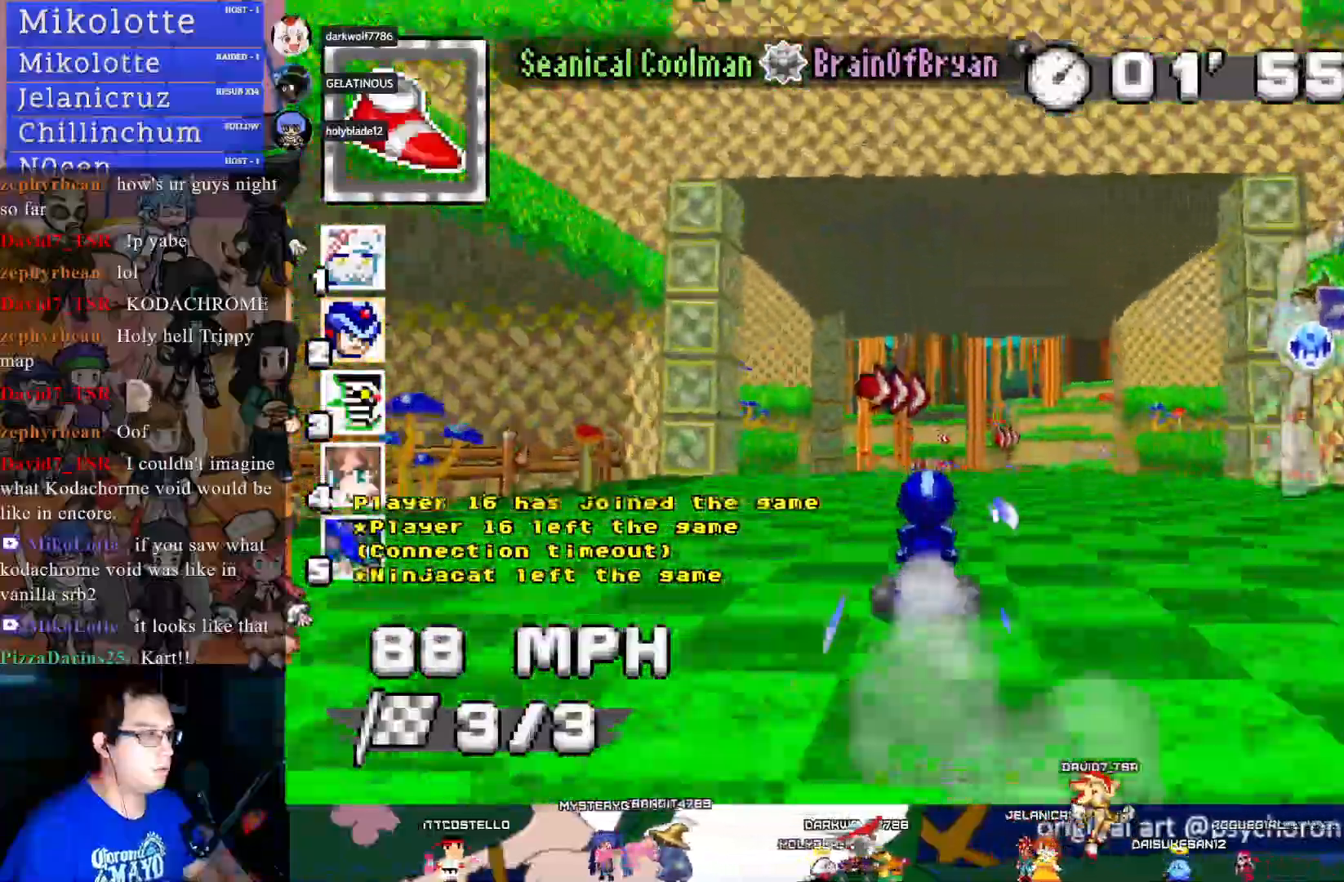
{"buttons": ["CROSS", "R1"], "left_stick": "left", "right_stick": "center", "events": [[400, "R1", "down"], [417, "left_stick", "left"]]}
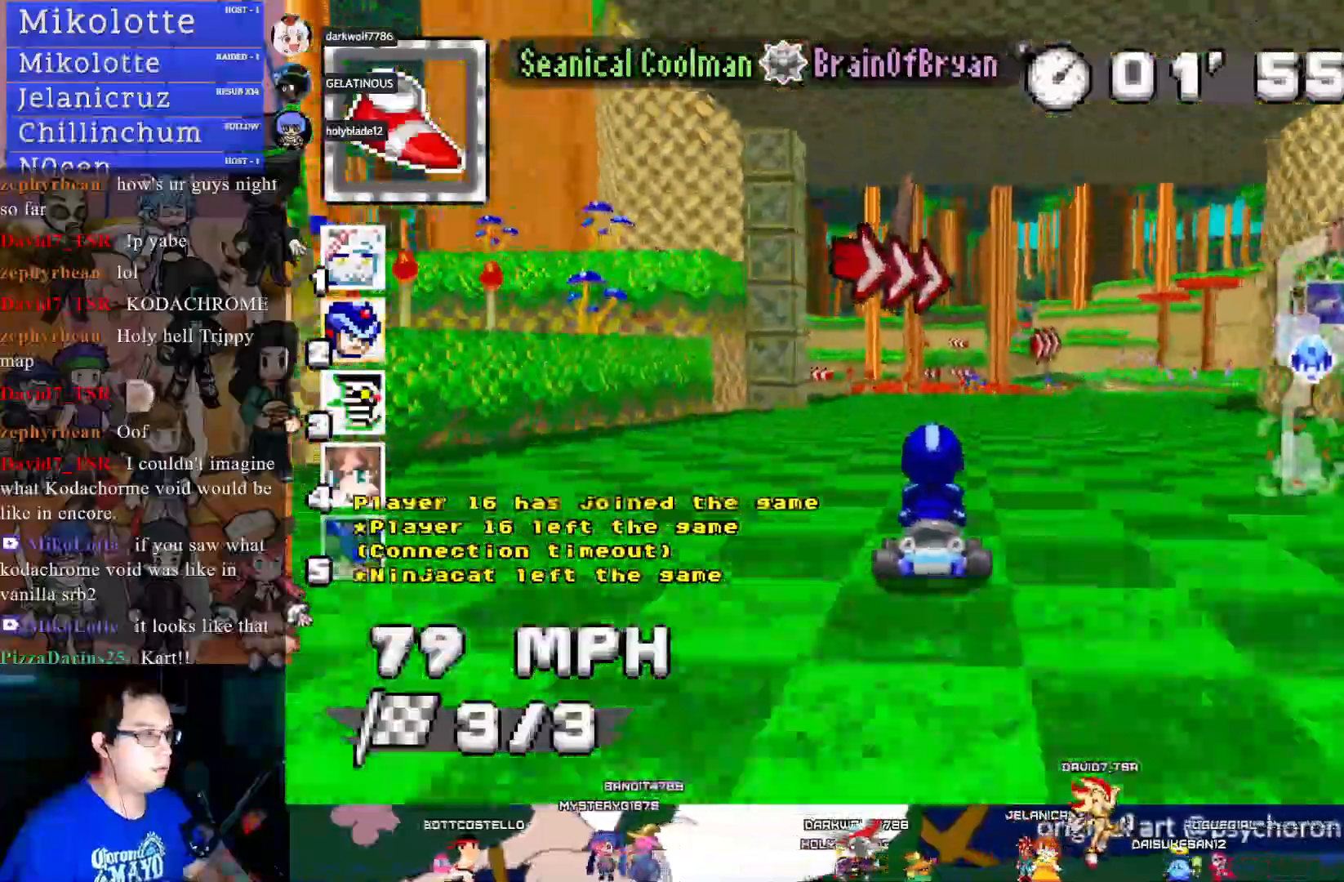
{"buttons": ["CROSS"], "left_stick": "right", "right_stick": "center", "events": [[167, "left_stick", "right"], [250, "R1", "up"]]}
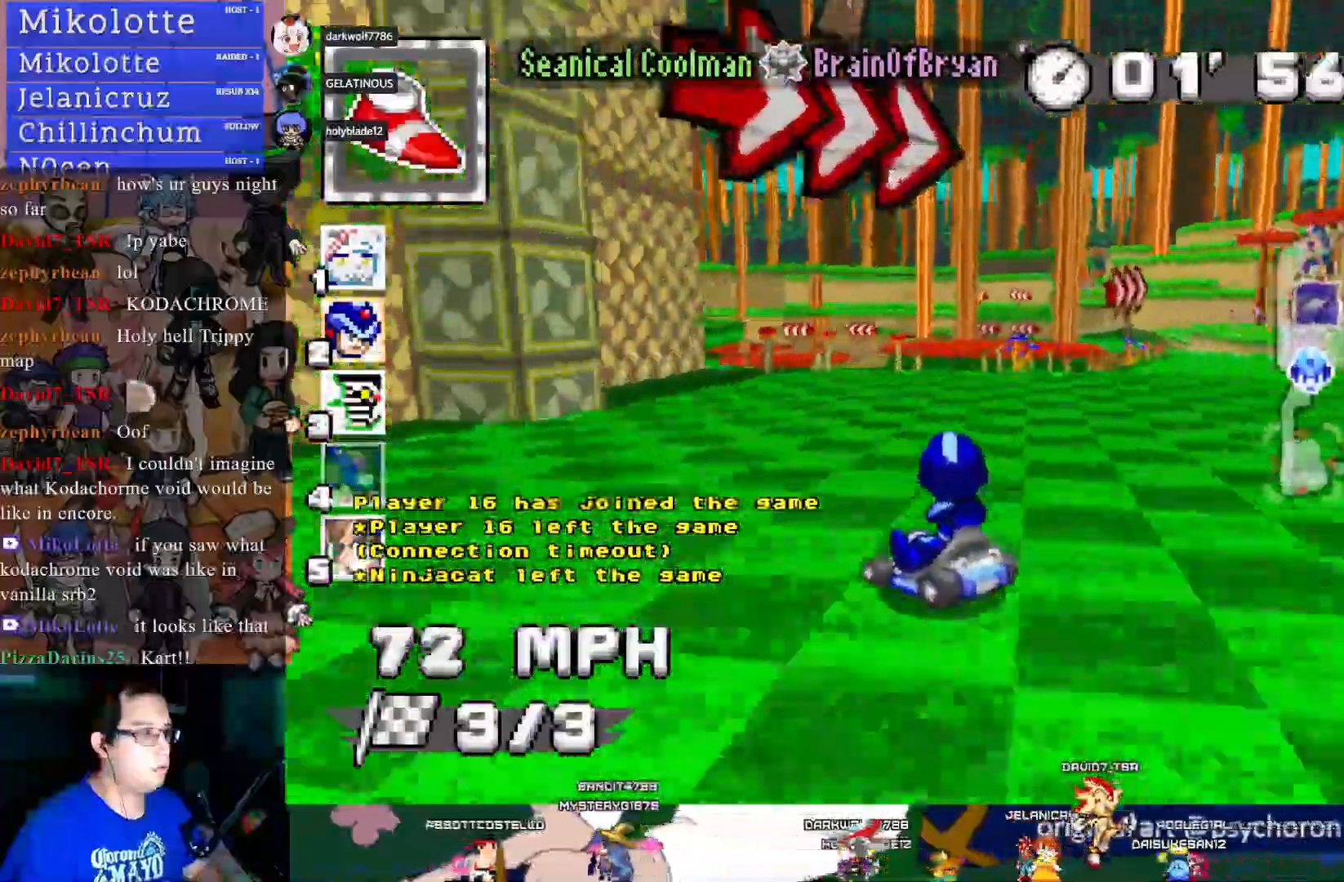
{"buttons": ["CROSS"], "left_stick": "center", "right_stick": "center", "events": [[33, "left_stick", "center"], [117, "left_stick", "down-right"], [283, "left_stick", "center"], [350, "left_stick", "left"], [483, "left_stick", "center"]]}
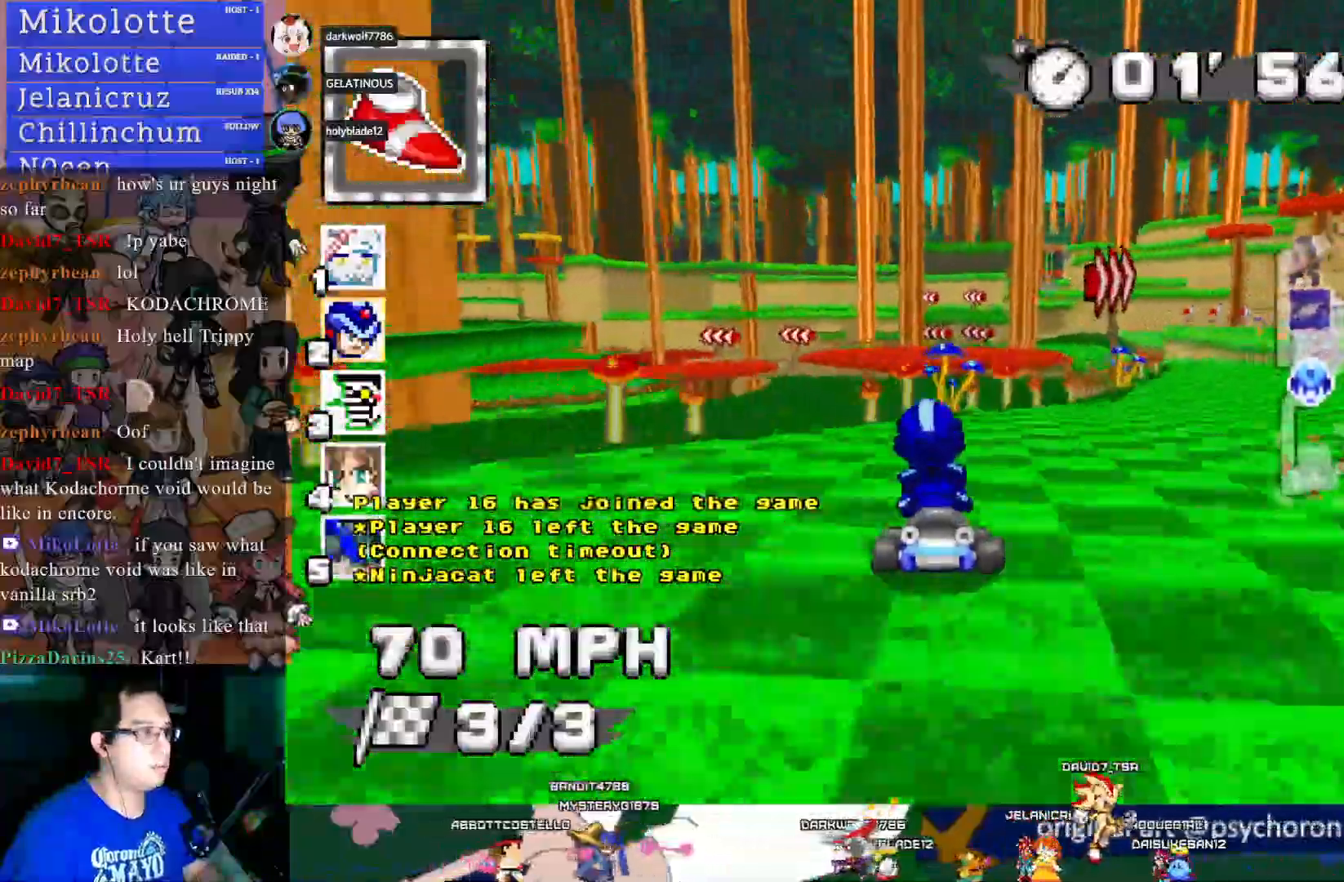
{"buttons": ["CROSS", "R1"], "left_stick": "center", "right_stick": "center", "events": [[17, "L1", "down"], [117, "L1", "up"], [267, "R1", "down"], [283, "left_stick", "left"], [483, "left_stick", "center"]]}
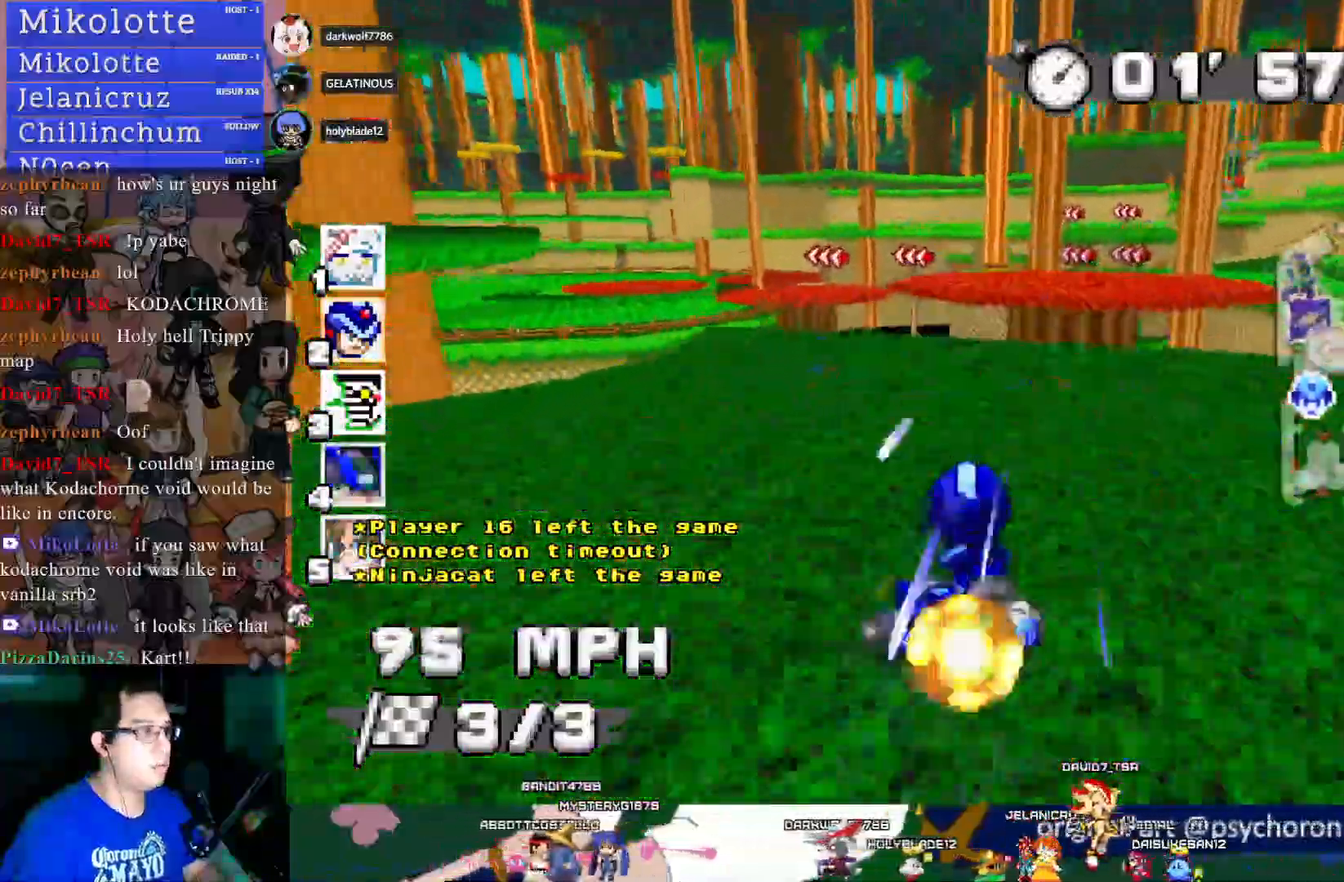
{"buttons": ["CROSS", "R1"], "left_stick": "left", "right_stick": "center", "events": [[33, "left_stick", "down-right"], [133, "left_stick", "center"], [217, "left_stick", "left"]]}
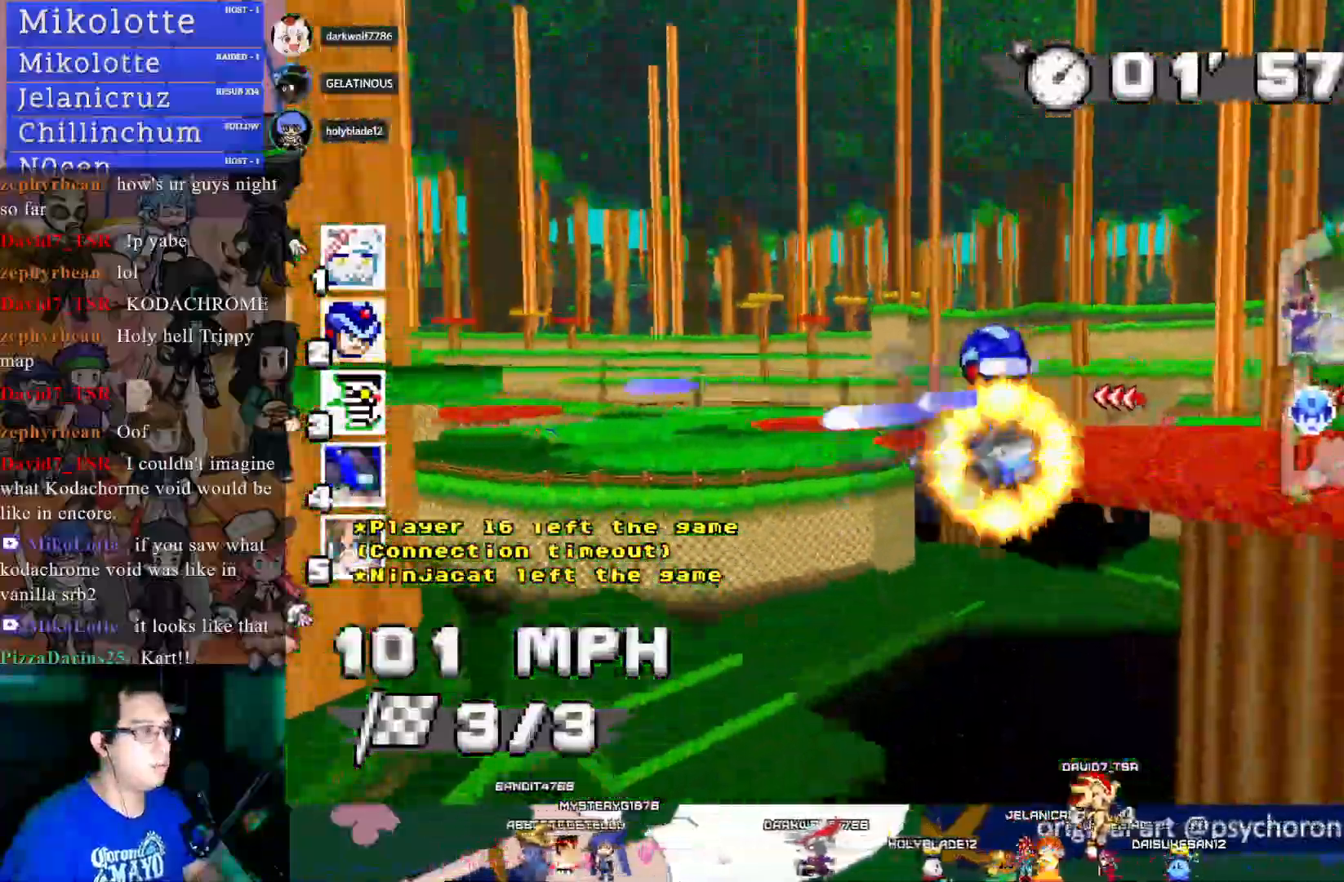
{"buttons": ["CROSS", "R1"], "left_stick": "down-right", "right_stick": "center", "events": [[33, "left_stick", "center"], [133, "left_stick", "left"], [267, "left_stick", "center"], [367, "left_stick", "down-right"]]}
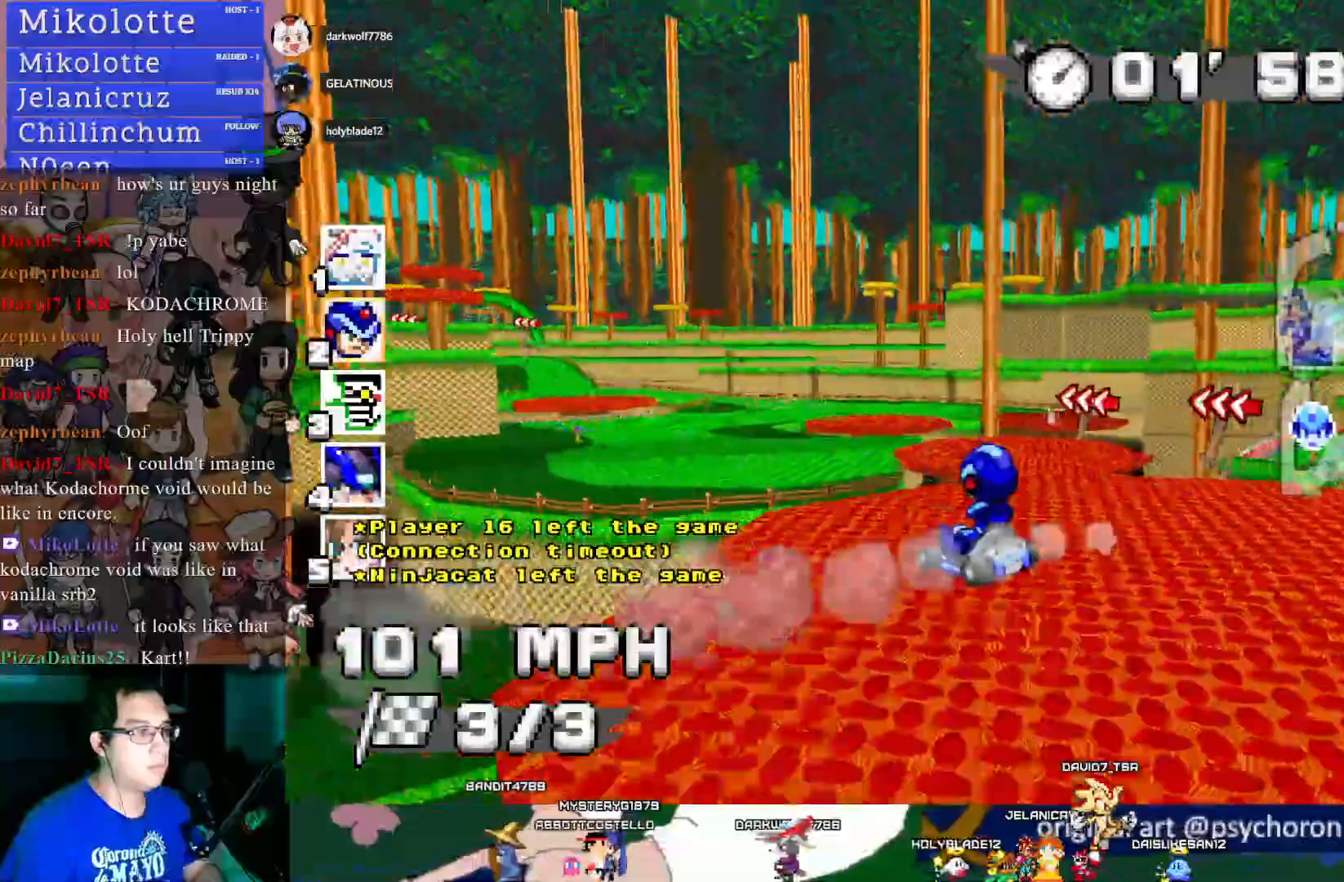
{"buttons": ["CROSS", "R1"], "left_stick": "center", "right_stick": "center", "events": [[233, "left_stick", "center"]]}
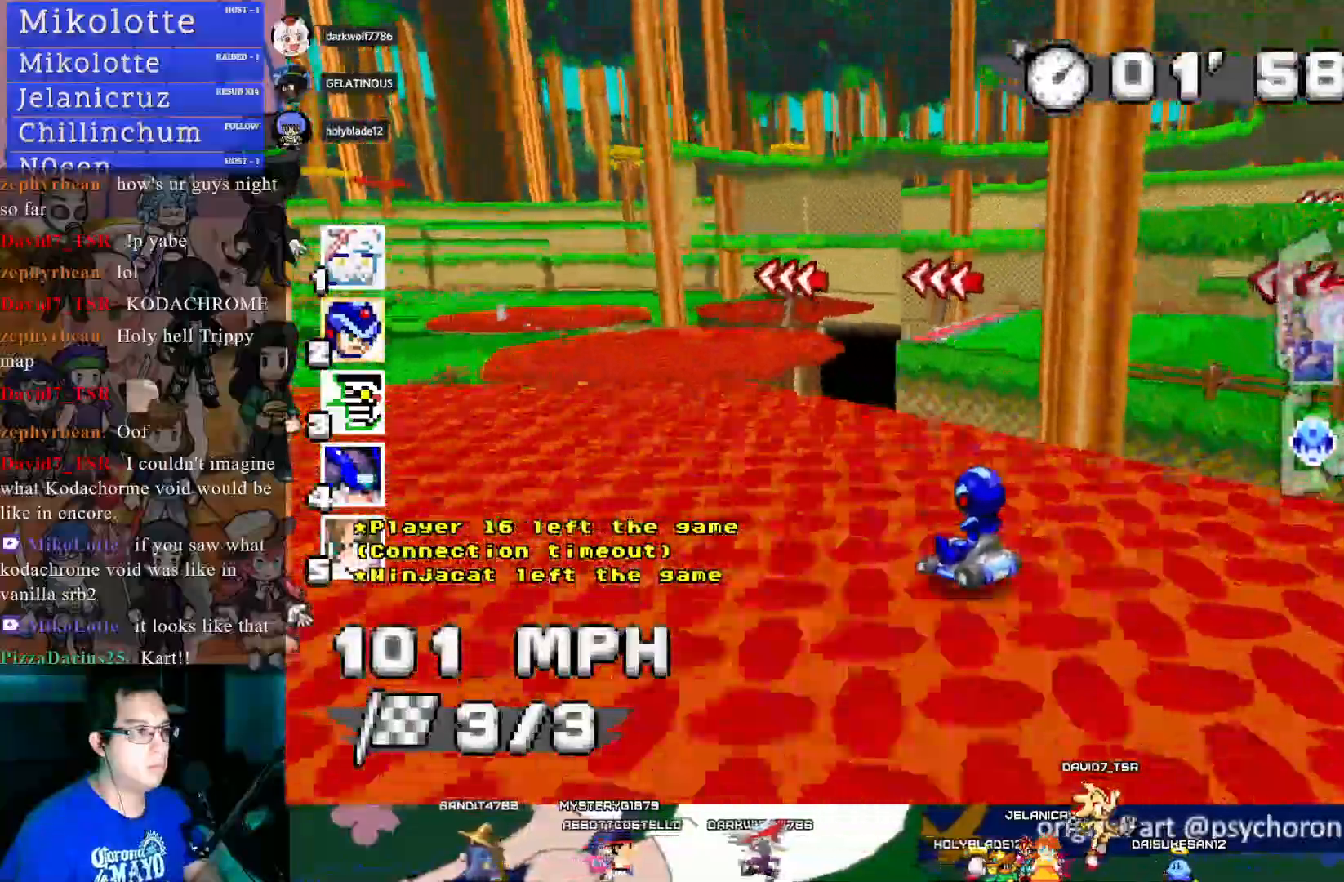
{"buttons": ["CROSS", "R1"], "left_stick": "left", "right_stick": "center", "events": [[50, "left_stick", "left"]]}
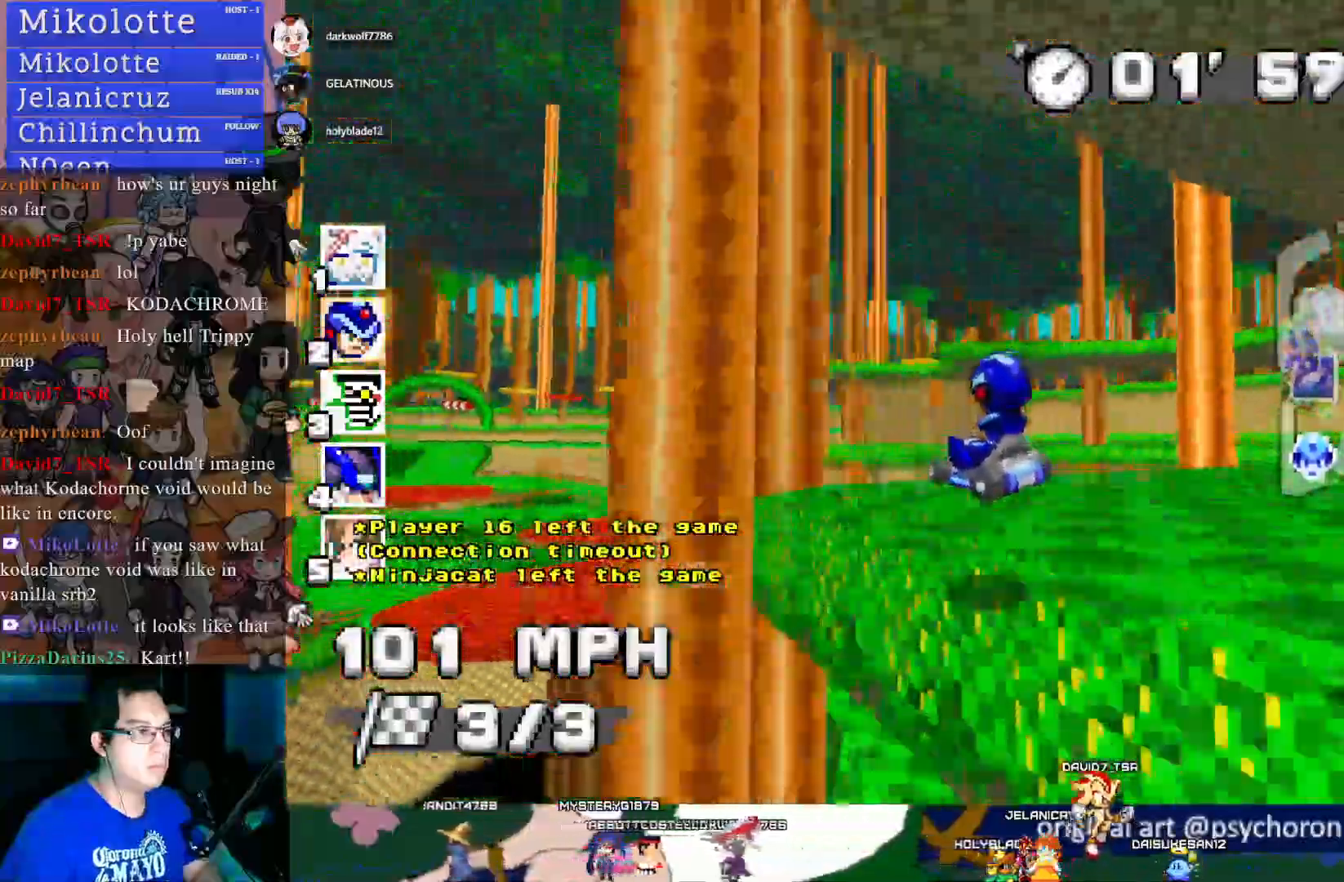
{"buttons": ["CROSS", "R1"], "left_stick": "left", "right_stick": "center", "events": [[17, "left_stick", "down-right"], [100, "left_stick", "center"], [150, "left_stick", "left"]]}
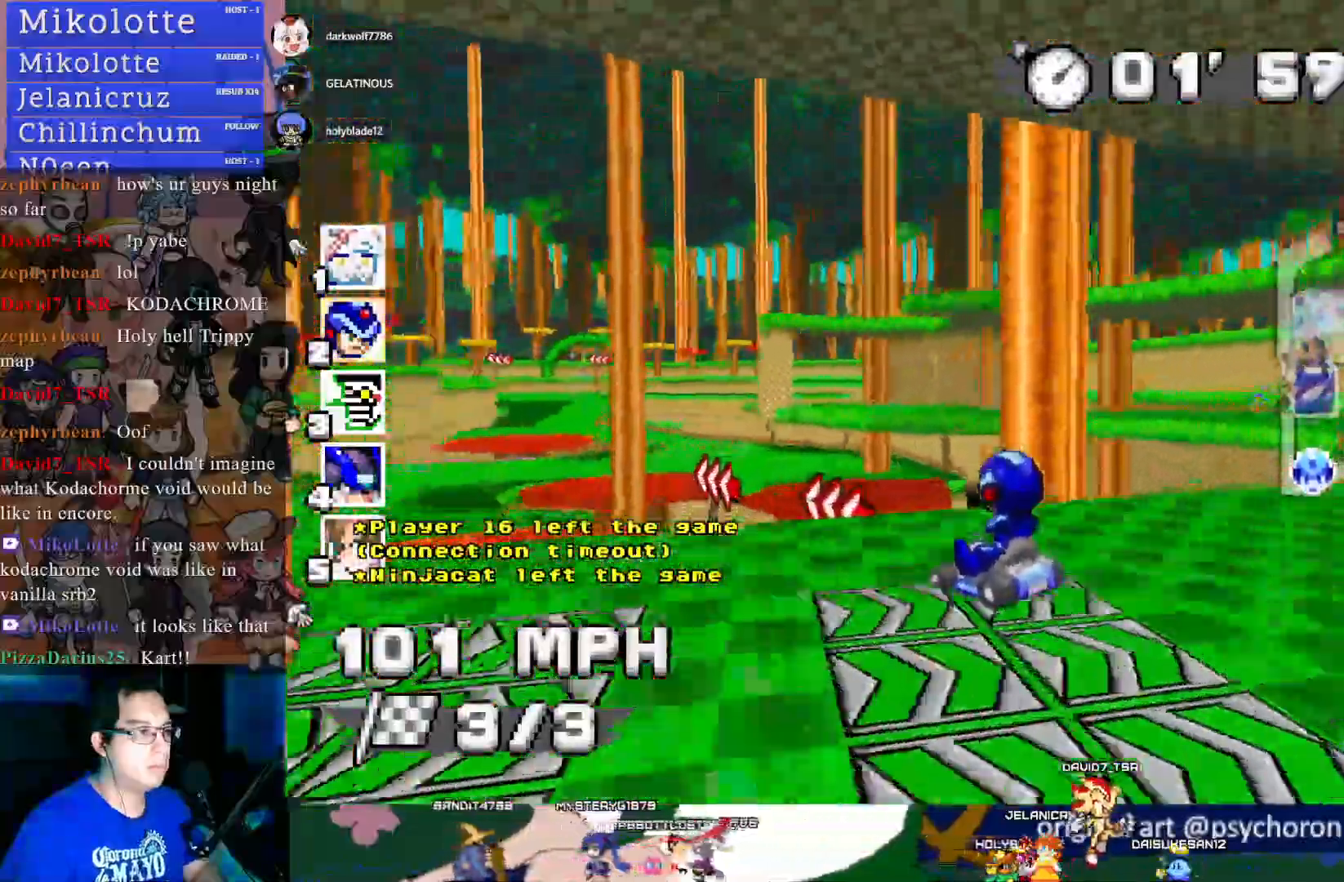
{"buttons": ["CROSS", "R1"], "left_stick": "down-right", "right_stick": "center", "events": [[233, "left_stick", "down-right"]]}
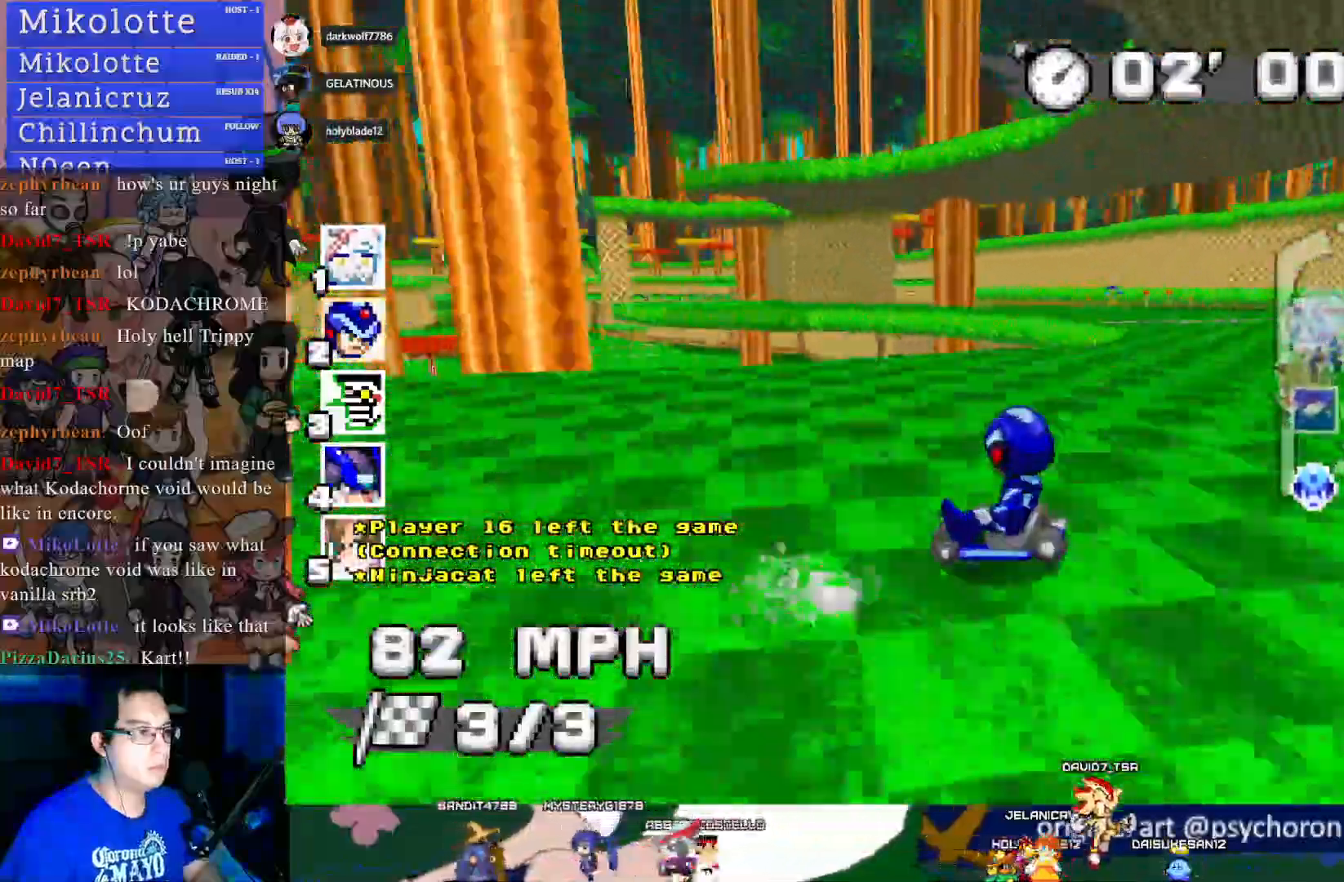
{"buttons": ["CROSS", "R1"], "left_stick": "right", "right_stick": "center", "events": [[133, "left_stick", "center"], [233, "left_stick", "left"], [283, "left_stick", "center"], [433, "left_stick", "right"]]}
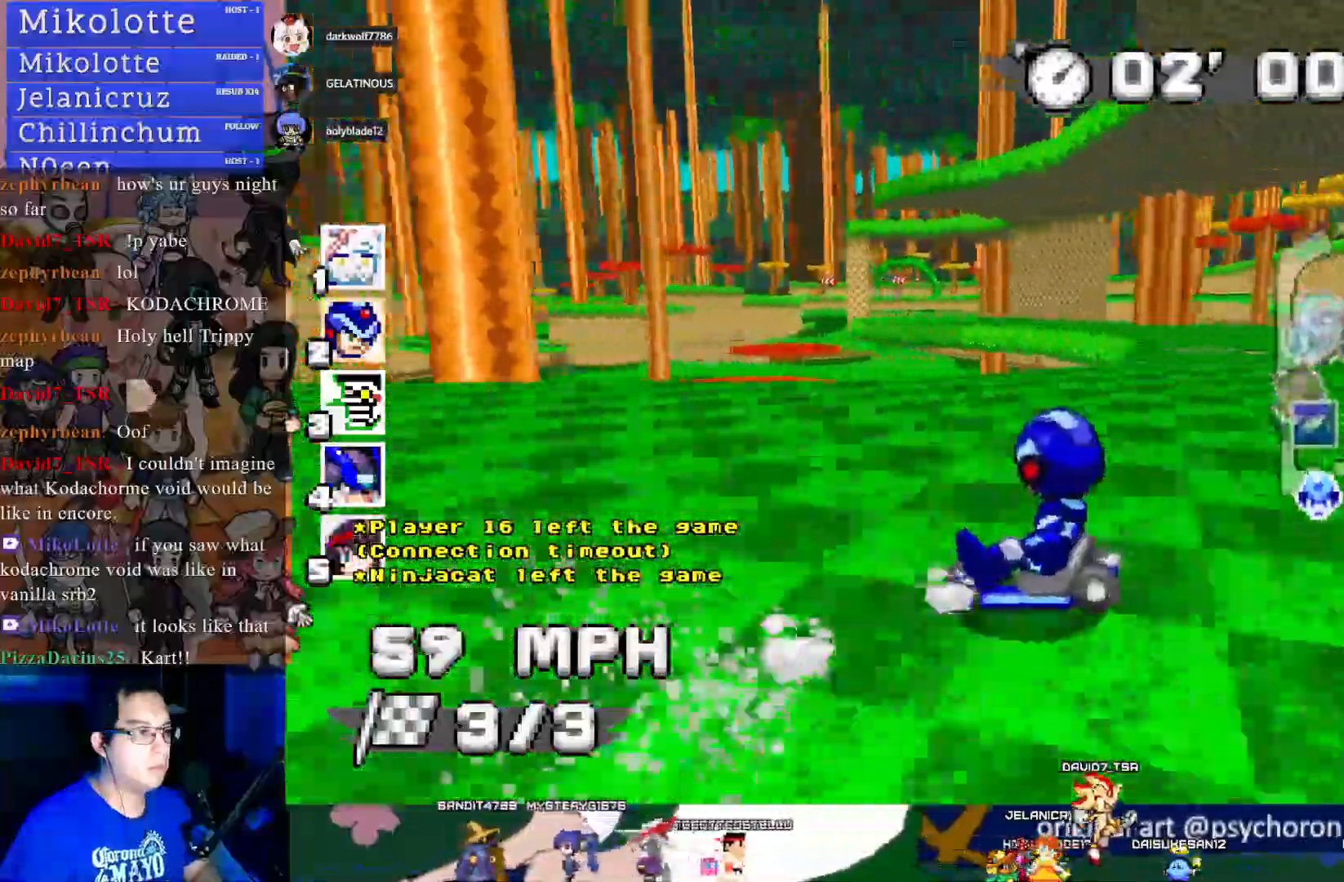
{"buttons": ["CROSS", "R1"], "left_stick": "right", "right_stick": "center", "events": []}
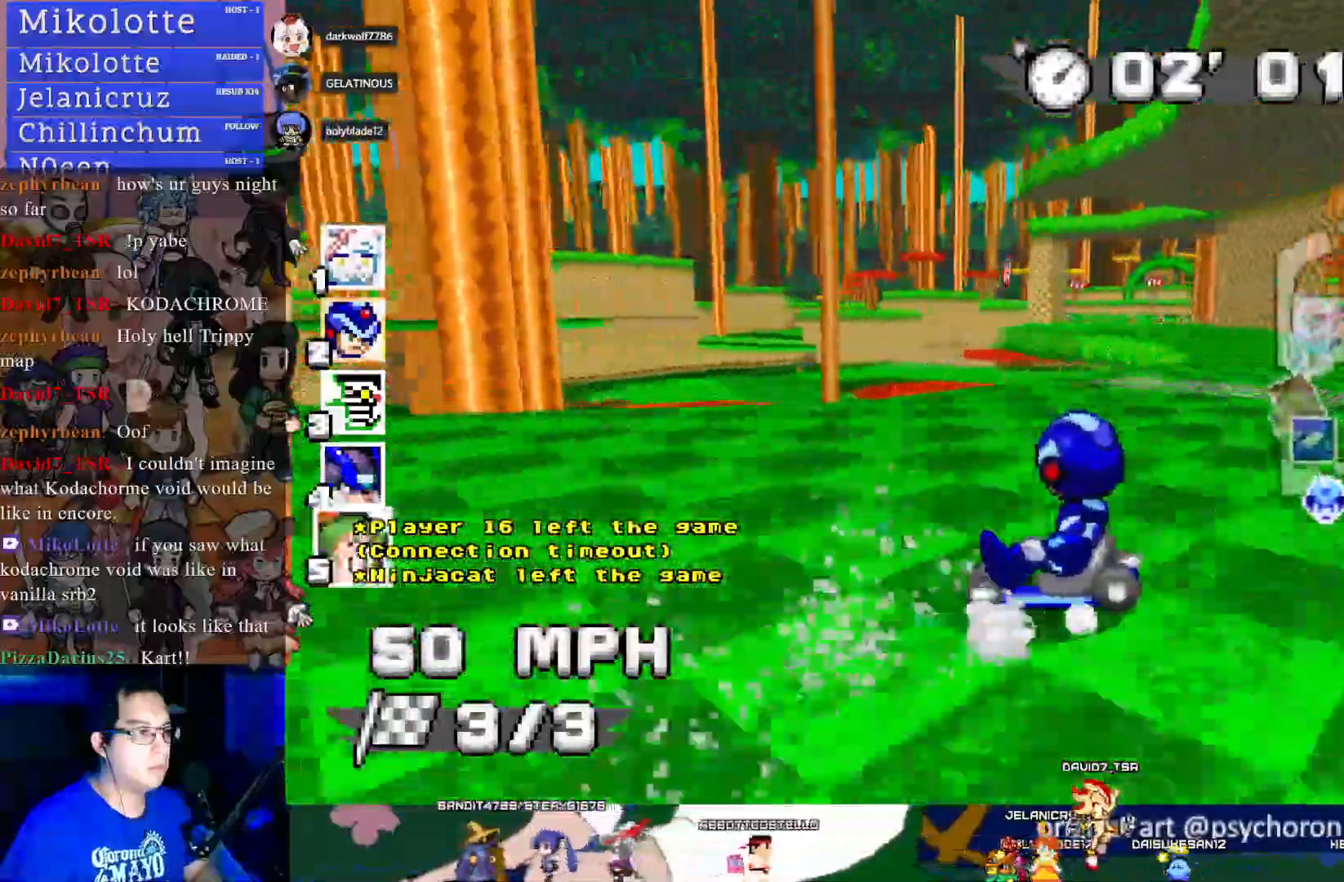
{"buttons": ["CROSS"], "left_stick": "center", "right_stick": "center", "events": [[67, "R1", "up"], [367, "left_stick", "center"]]}
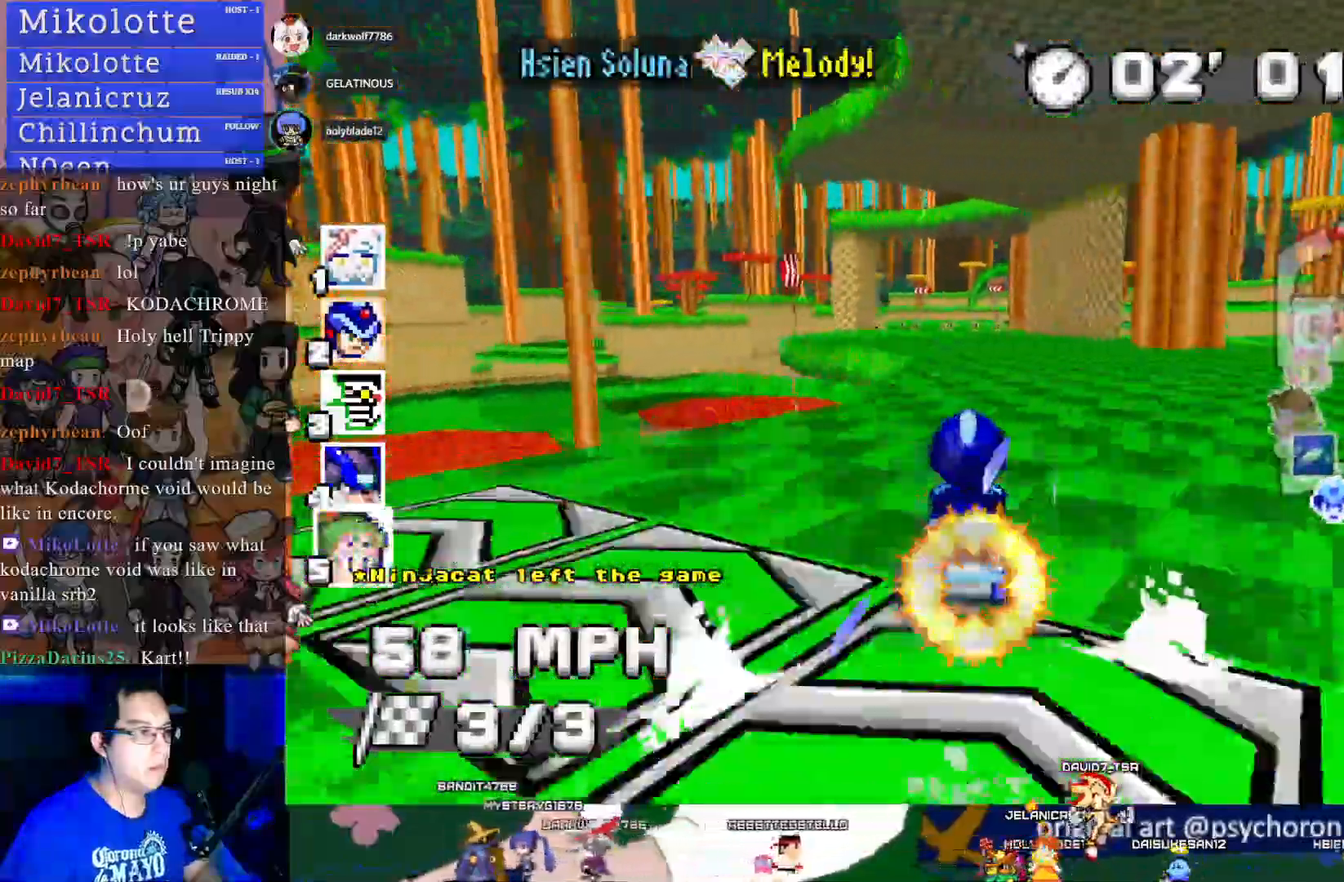
{"buttons": ["CROSS"], "left_stick": "down-right", "right_stick": "center", "events": [[467, "left_stick", "down-right"]]}
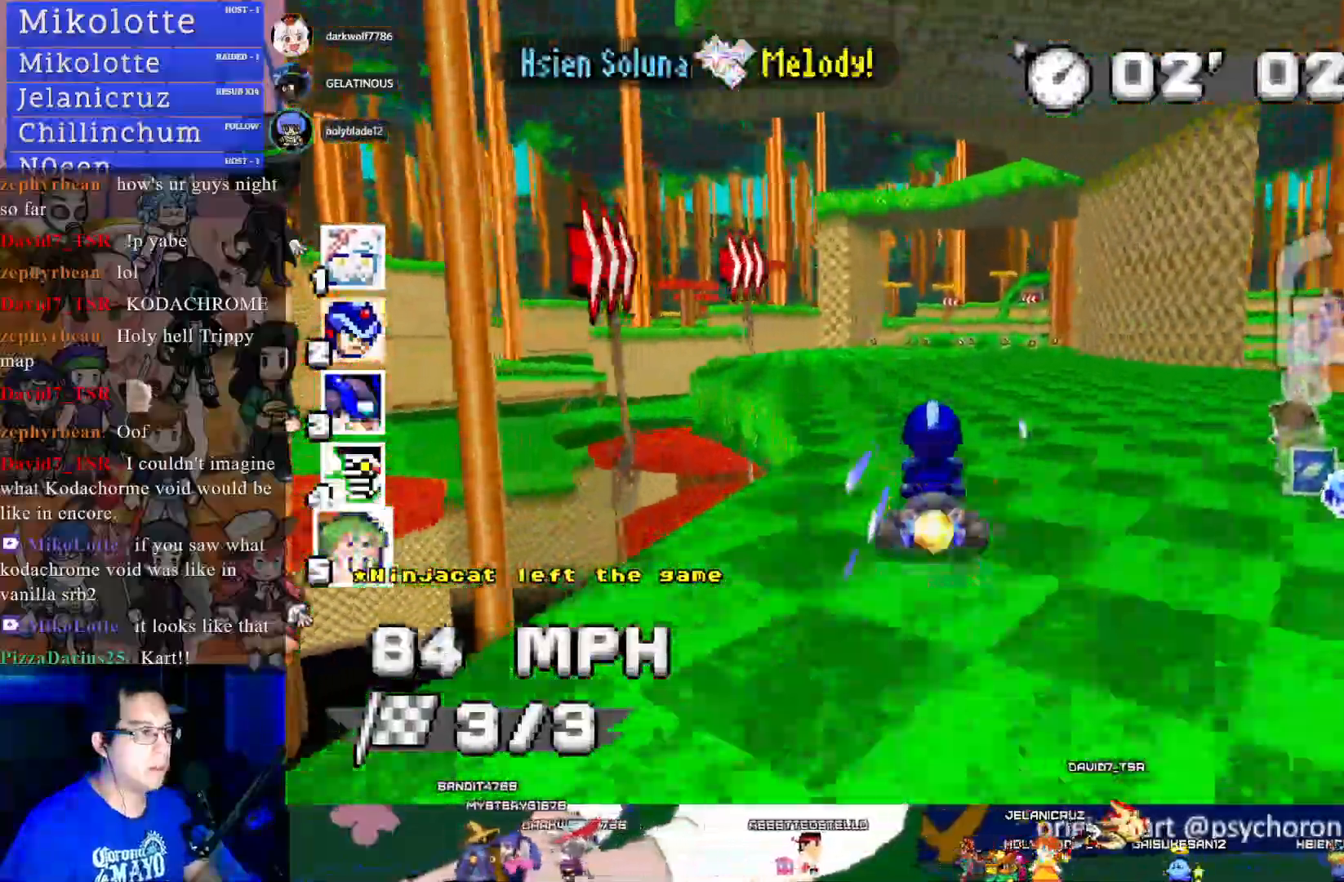
{"buttons": ["CROSS"], "left_stick": "center", "right_stick": "center", "events": [[100, "left_stick", "center"], [350, "left_stick", "left"], [467, "left_stick", "center"]]}
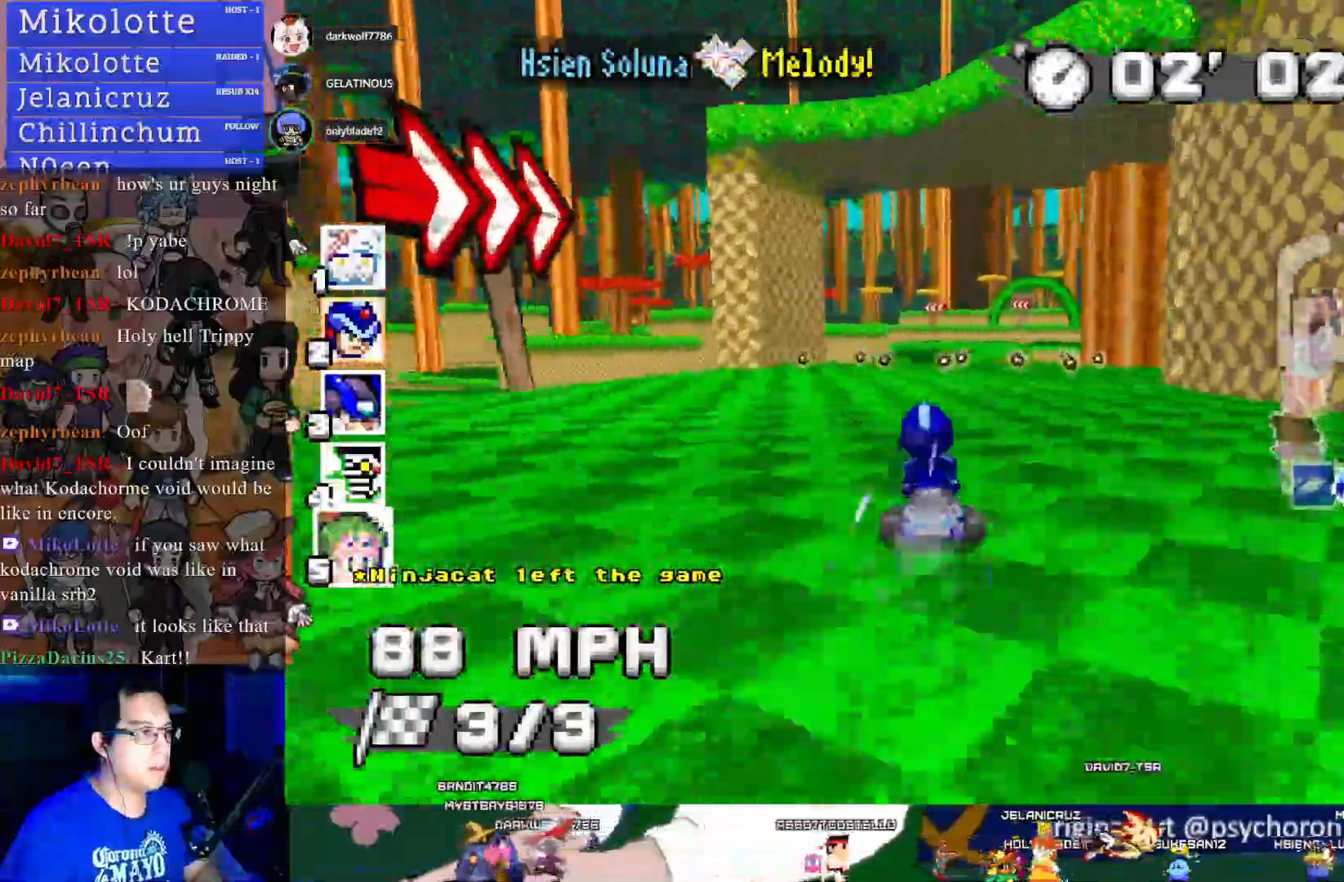
{"buttons": ["CROSS"], "left_stick": "center", "right_stick": "center", "events": [[117, "left_stick", "down-right"], [267, "left_stick", "center"]]}
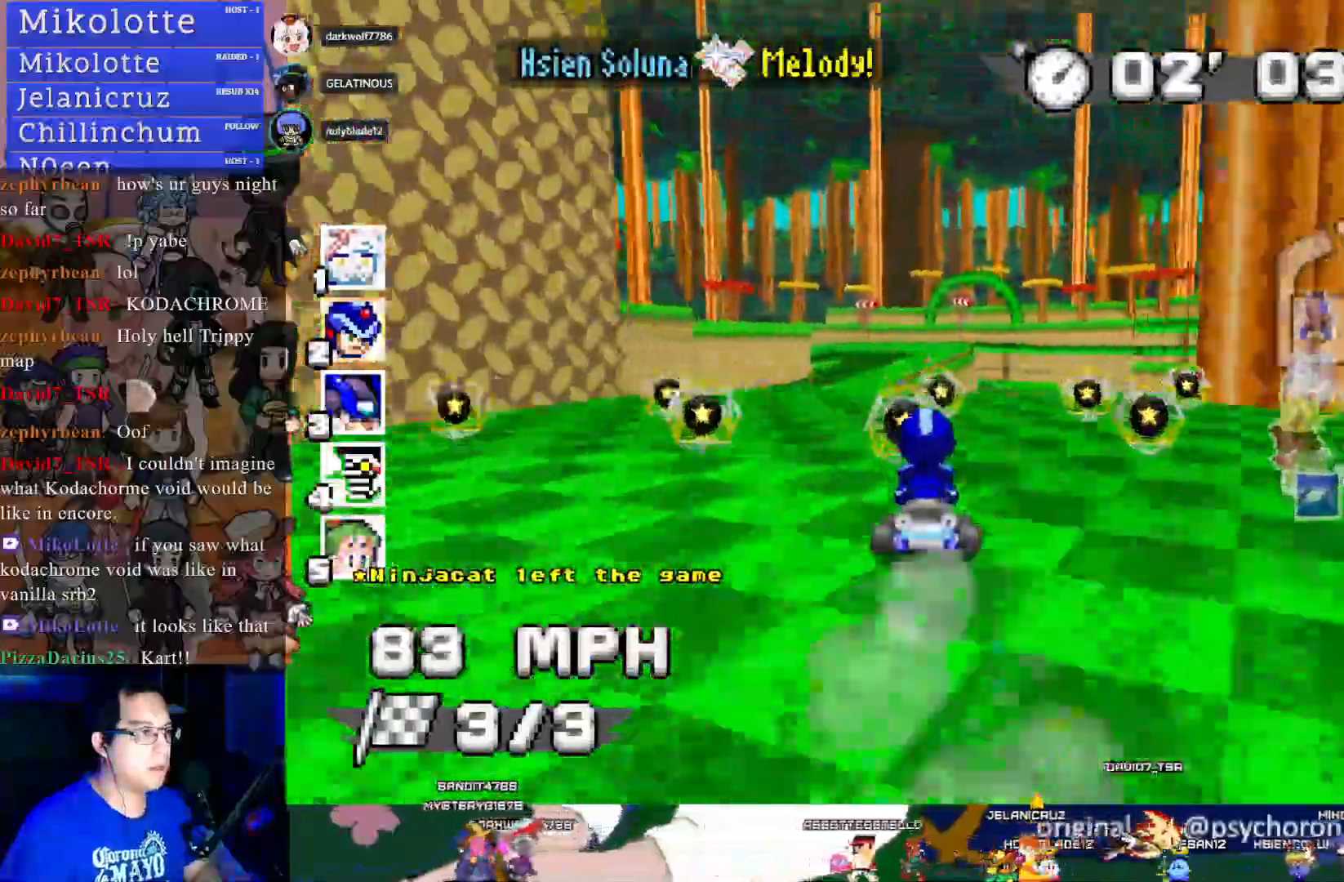
{"buttons": ["CROSS"], "left_stick": "center", "right_stick": "center", "events": [[33, "left_stick", "down-right"], [167, "left_stick", "center"], [250, "left_stick", "left"], [367, "left_stick", "center"]]}
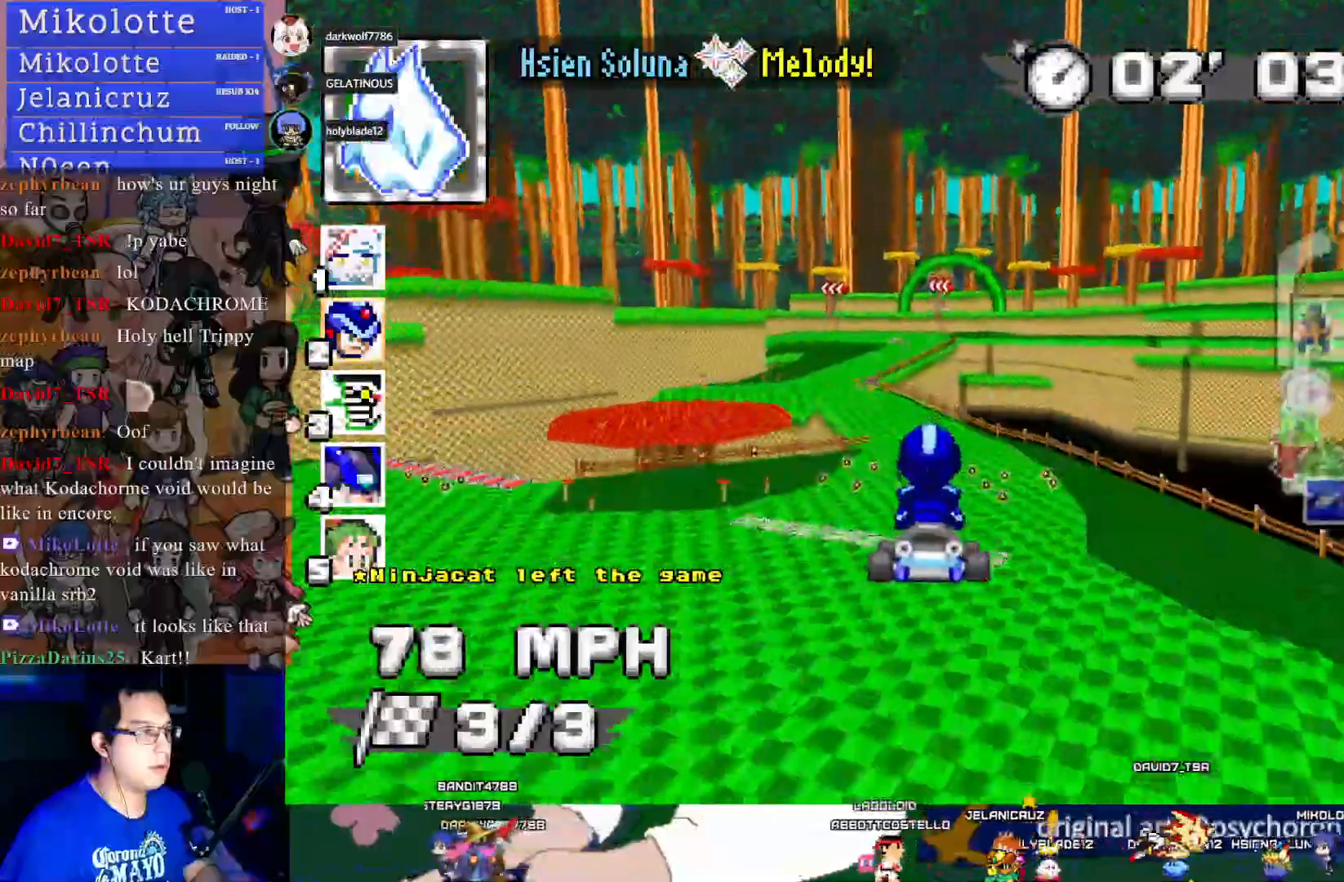
{"buttons": ["CROSS"], "left_stick": "center", "right_stick": "center", "events": []}
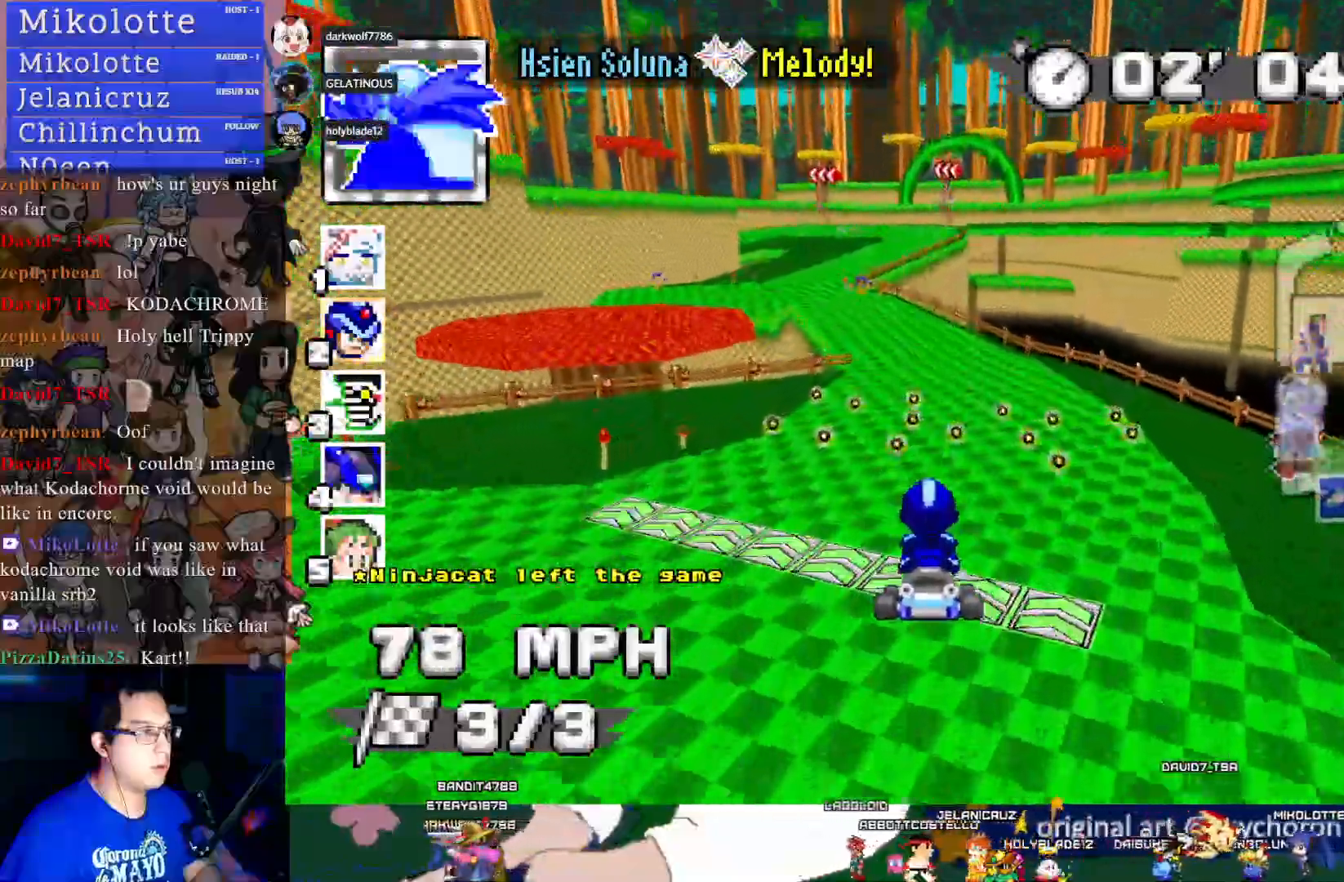
{"buttons": ["CROSS"], "left_stick": "left", "right_stick": "center", "events": [[133, "left_stick", "left"], [267, "left_stick", "center"], [467, "left_stick", "left"]]}
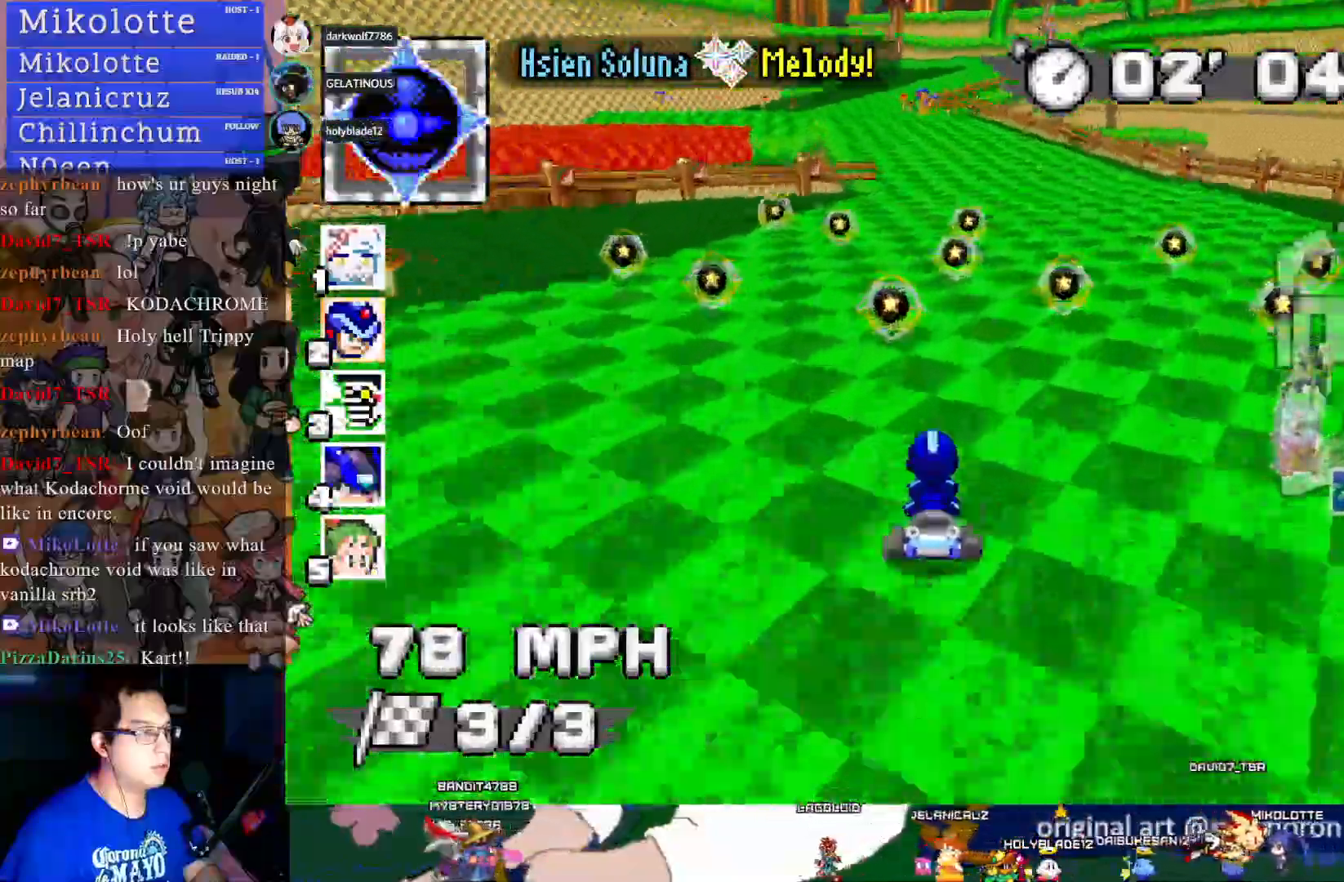
{"buttons": ["CROSS"], "left_stick": "center", "right_stick": "center", "events": [[100, "left_stick", "center"], [283, "left_stick", "left"], [383, "left_stick", "center"]]}
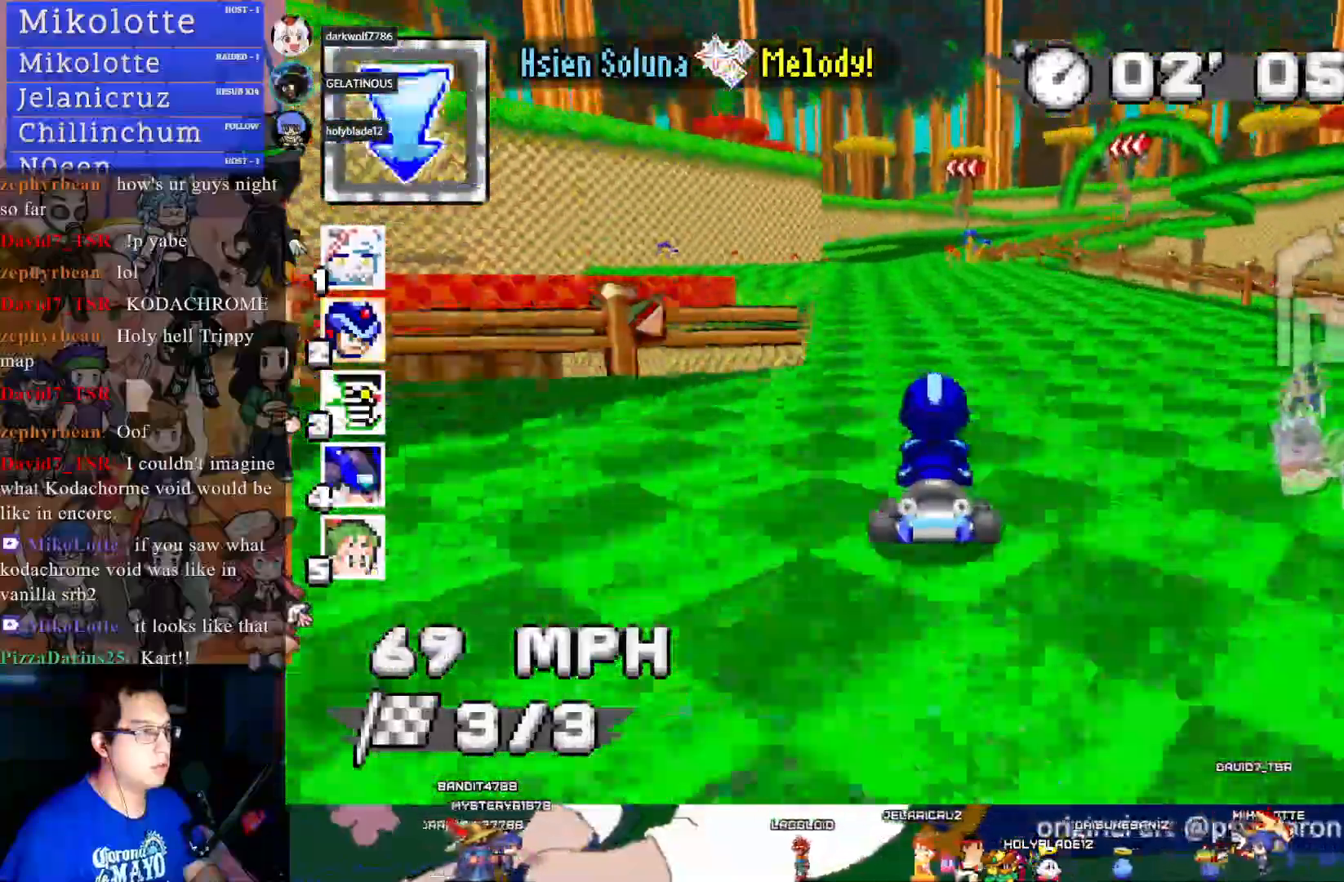
{"buttons": ["CROSS"], "left_stick": "center", "right_stick": "center", "events": [[200, "left_stick", "left"], [383, "left_stick", "center"]]}
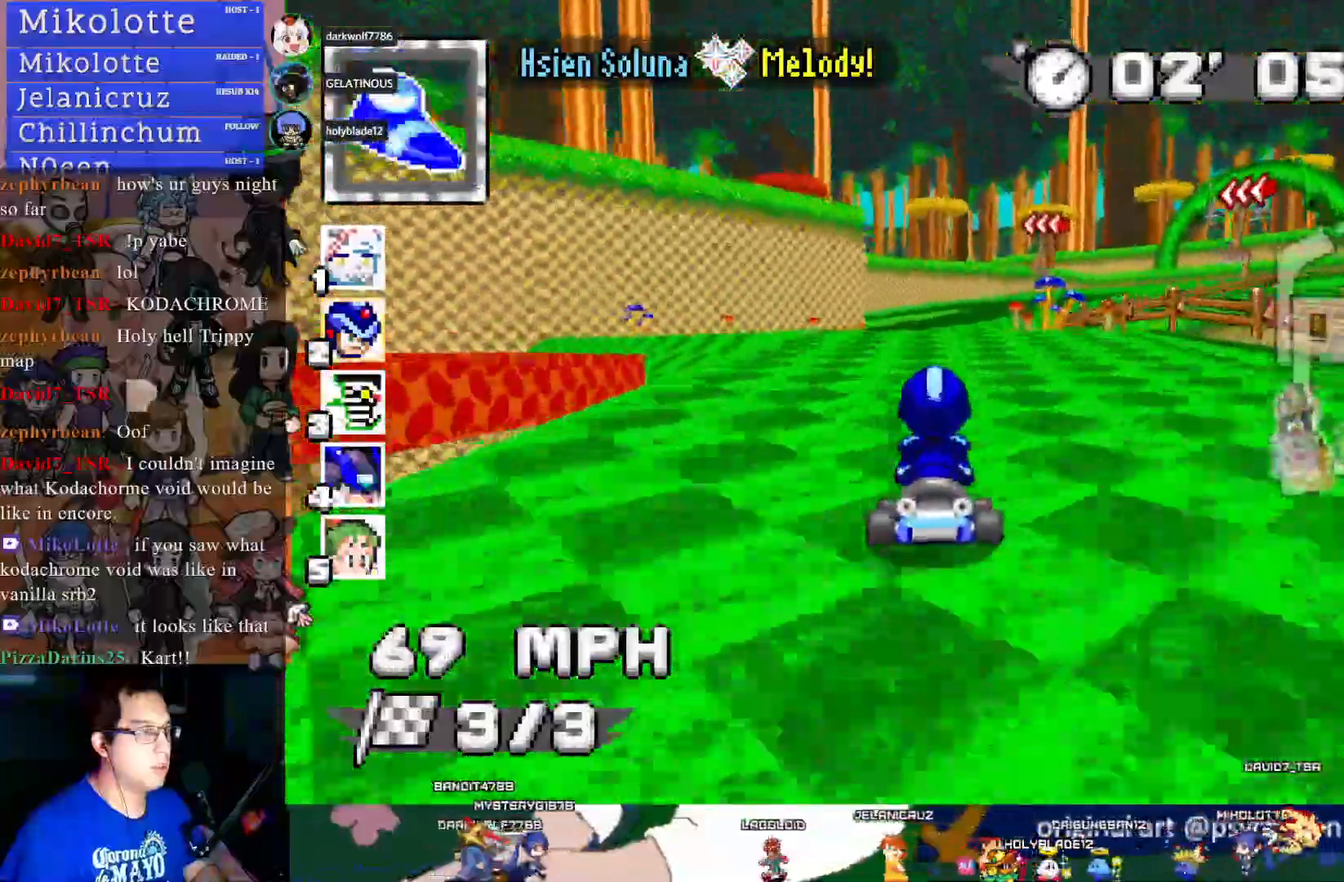
{"buttons": ["CROSS"], "left_stick": "down-right", "right_stick": "center", "events": [[167, "left_stick", "down-right"]]}
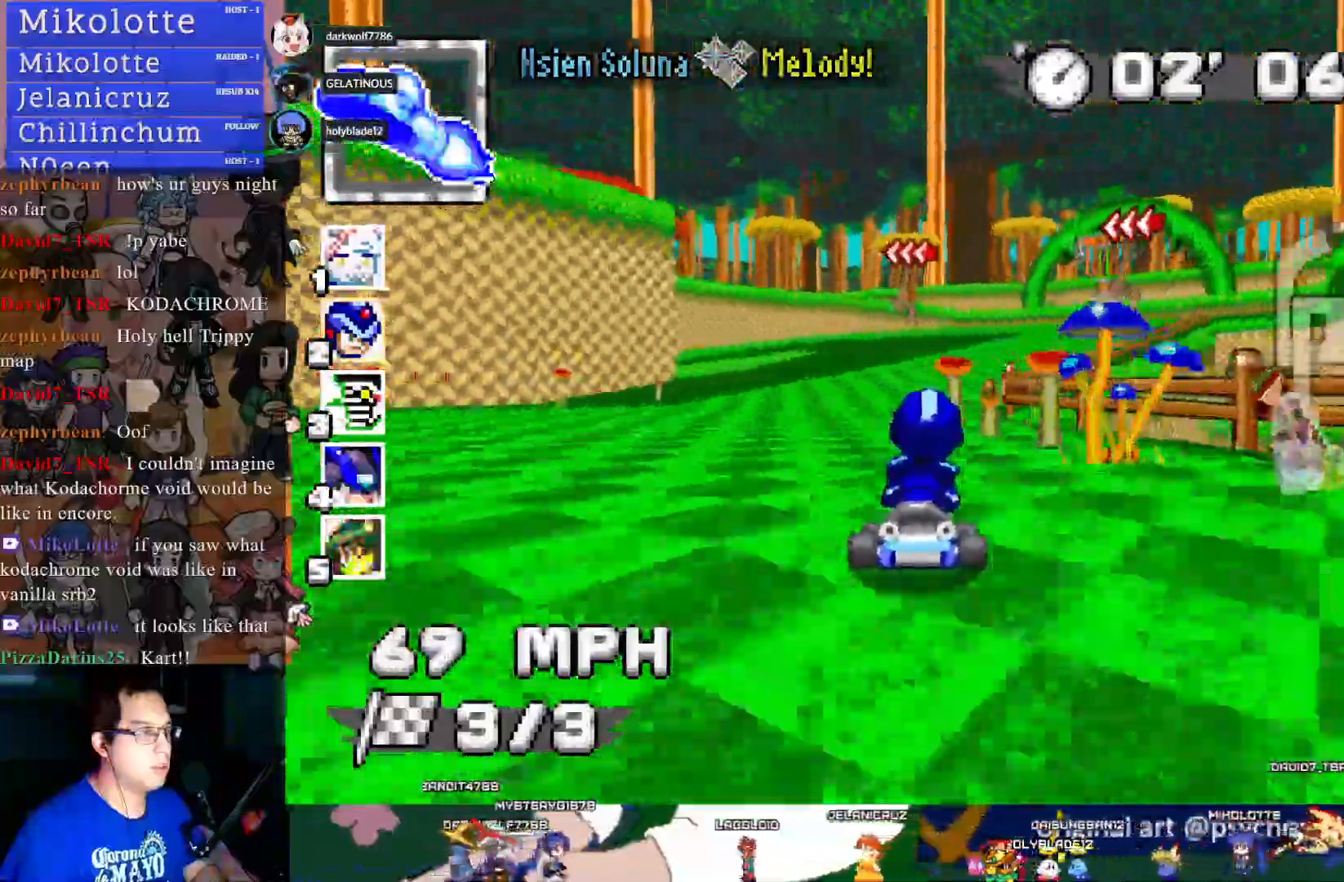
{"buttons": ["CROSS", "R1"], "left_stick": "down-right", "right_stick": "center", "events": [[150, "left_stick", "center"], [300, "R1", "down"], [317, "left_stick", "left"], [450, "left_stick", "center"], [500, "left_stick", "down-right"]]}